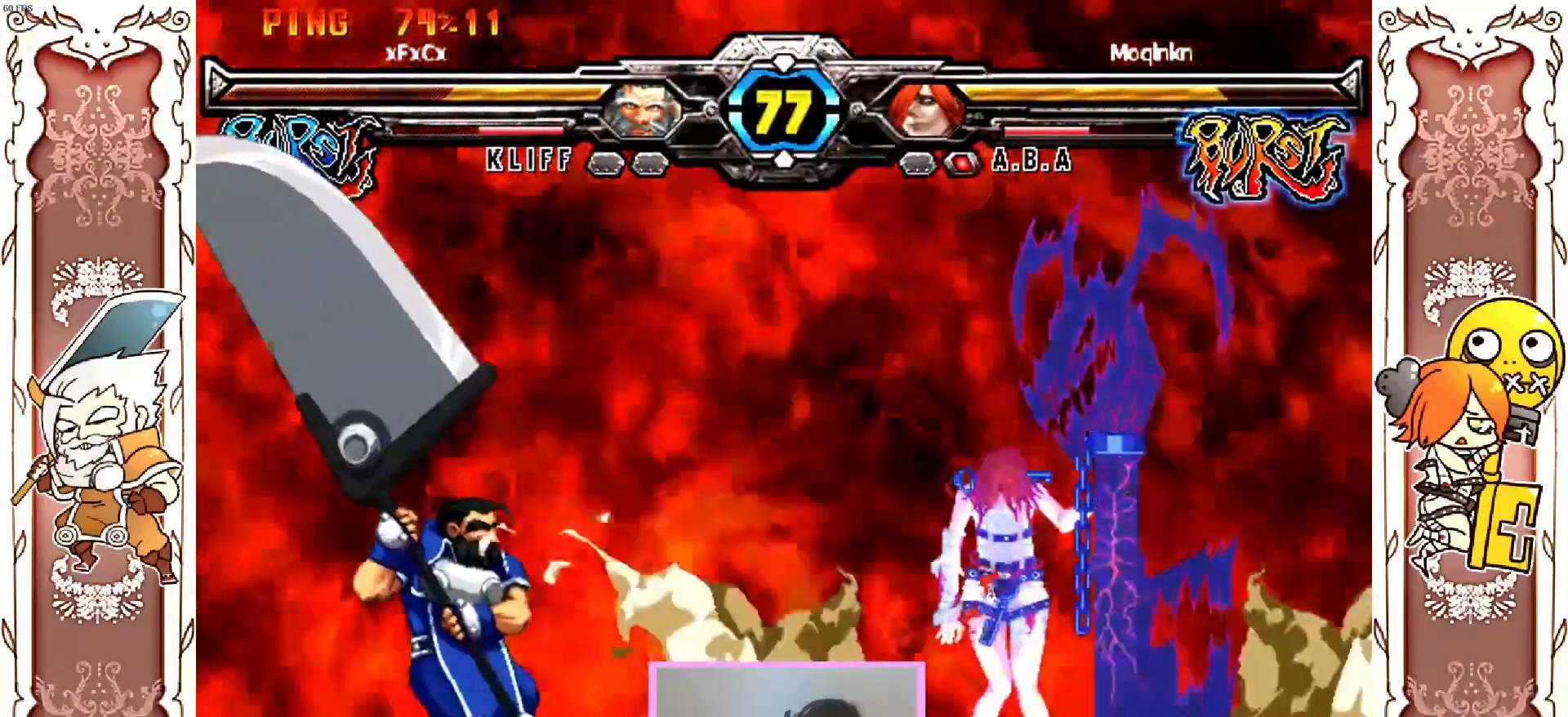
Gameplay with a controller (Xbox layout); each line is a JSON object with the inputs held at the frame after it (dt_ms = milliseconds from this image to that frame). "events" lists button and stick changes between this image and that frame as [ms after this image, input, new state], when the widget could be followed in between. Not read: L3 R3 right_stick.
{"dt_ms": 500, "buttons": [], "left_stick": "center", "events": []}
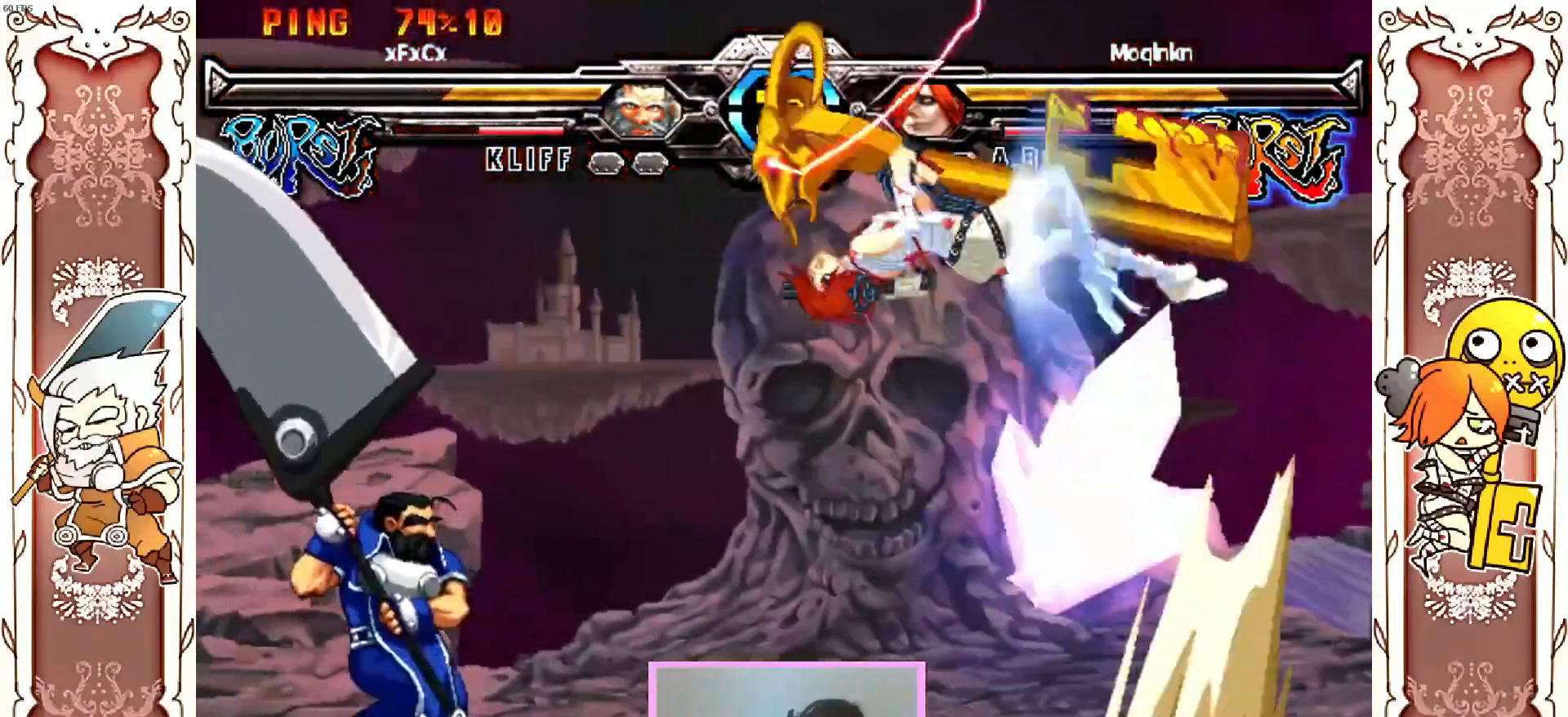
{"dt_ms": 500, "buttons": [], "left_stick": "center", "events": [[250, "R1", "down"], [317, "R1", "up"]]}
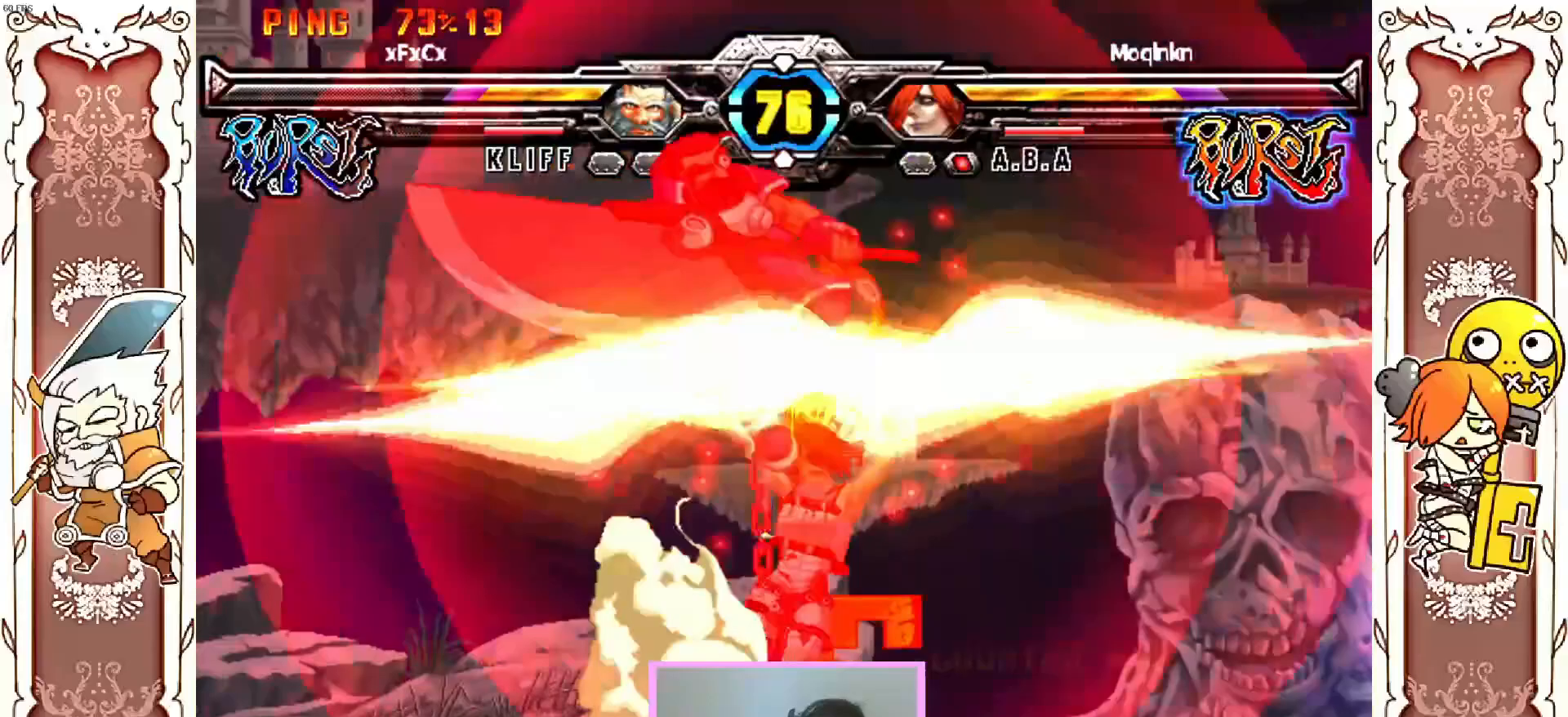
{"dt_ms": 500, "buttons": ["A"], "left_stick": "center", "events": [[367, "Y", "down"], [433, "Y", "up"], [450, "X", "down"], [467, "A", "down"], [500, "X", "up"]]}
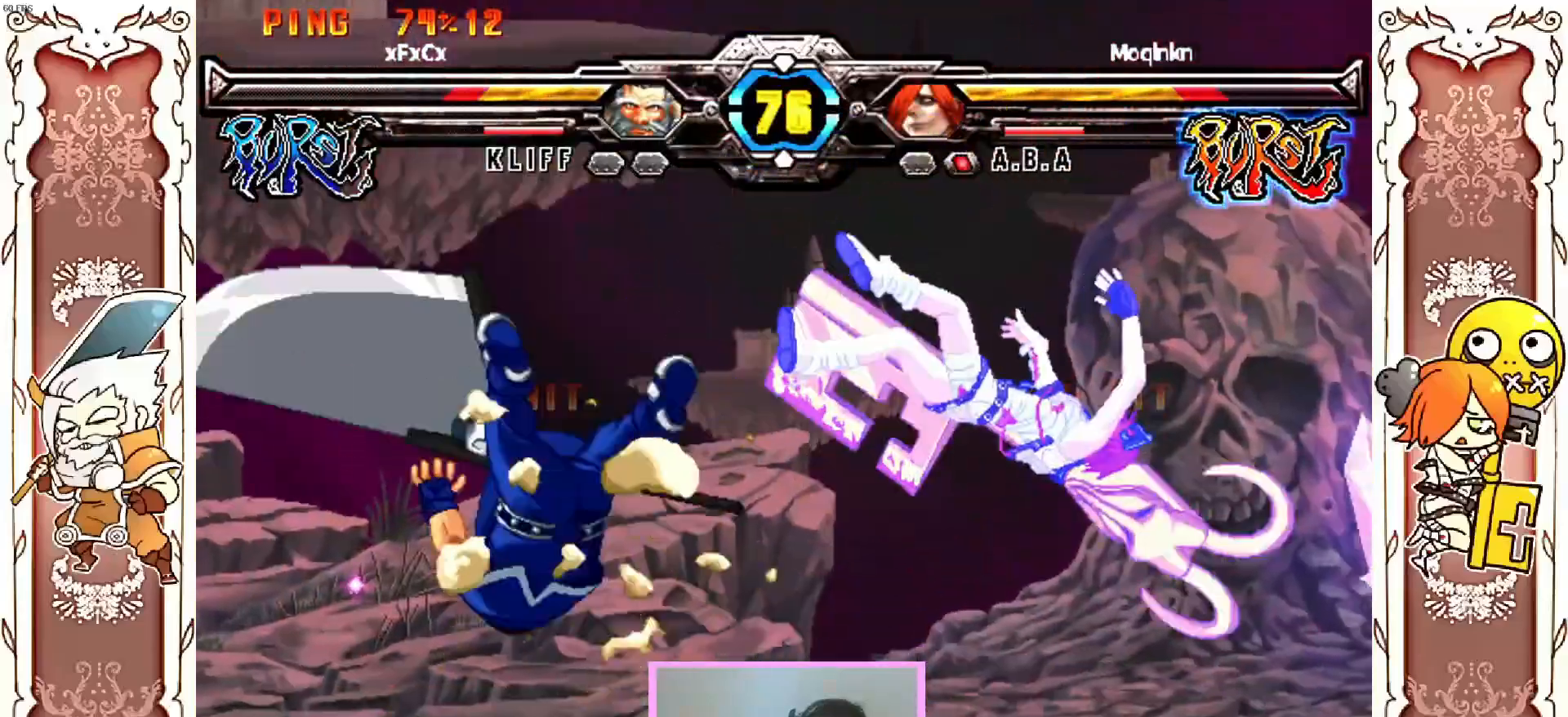
{"dt_ms": 500, "buttons": [], "left_stick": "center", "events": [[50, "X", "down"], [200, "Y", "down"], [233, "A", "up"], [250, "Y", "up"], [350, "X", "up"], [400, "R2", "down"], [467, "R2", "up"]]}
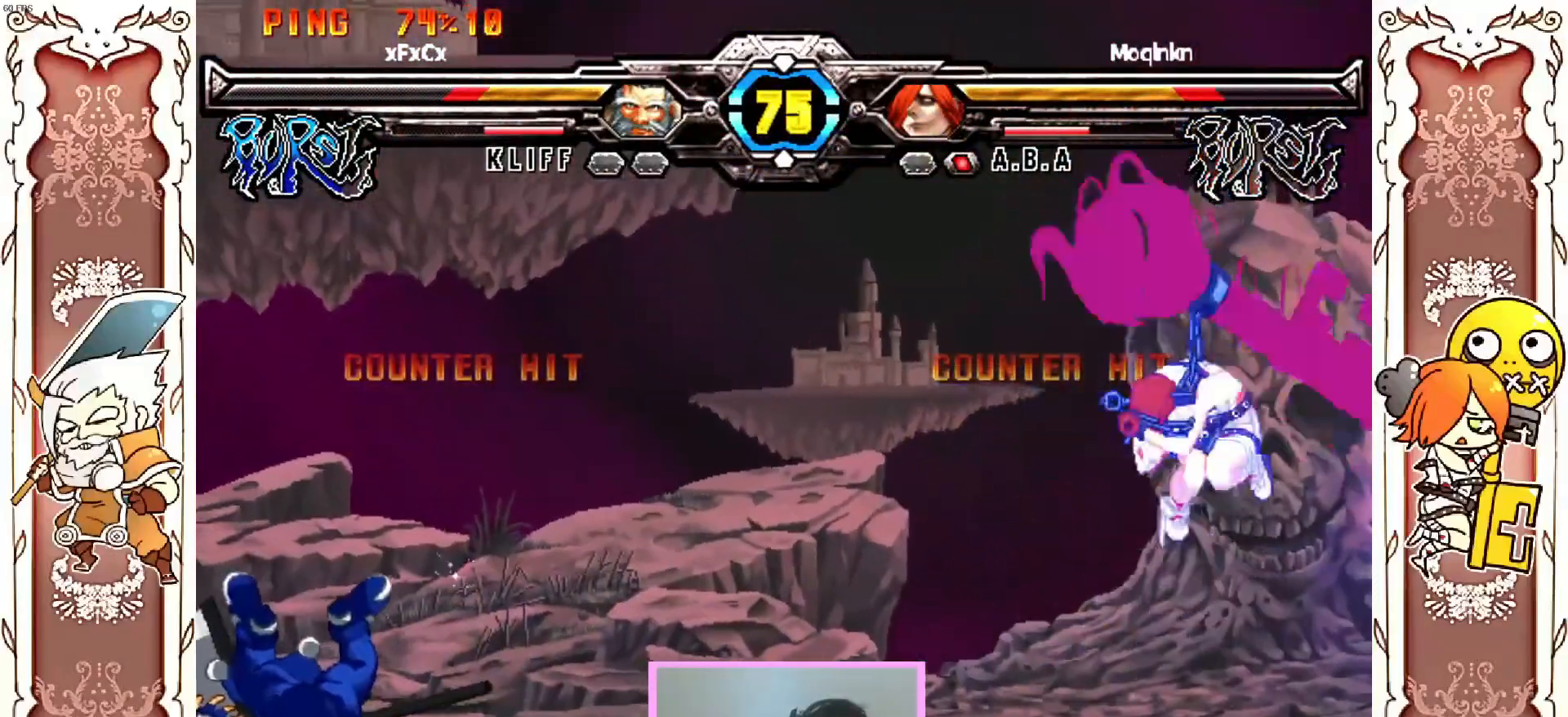
{"dt_ms": 500, "buttons": [], "left_stick": "center", "events": [[17, "X", "down"], [33, "Y", "down"], [333, "Y", "up"], [383, "X", "up"]]}
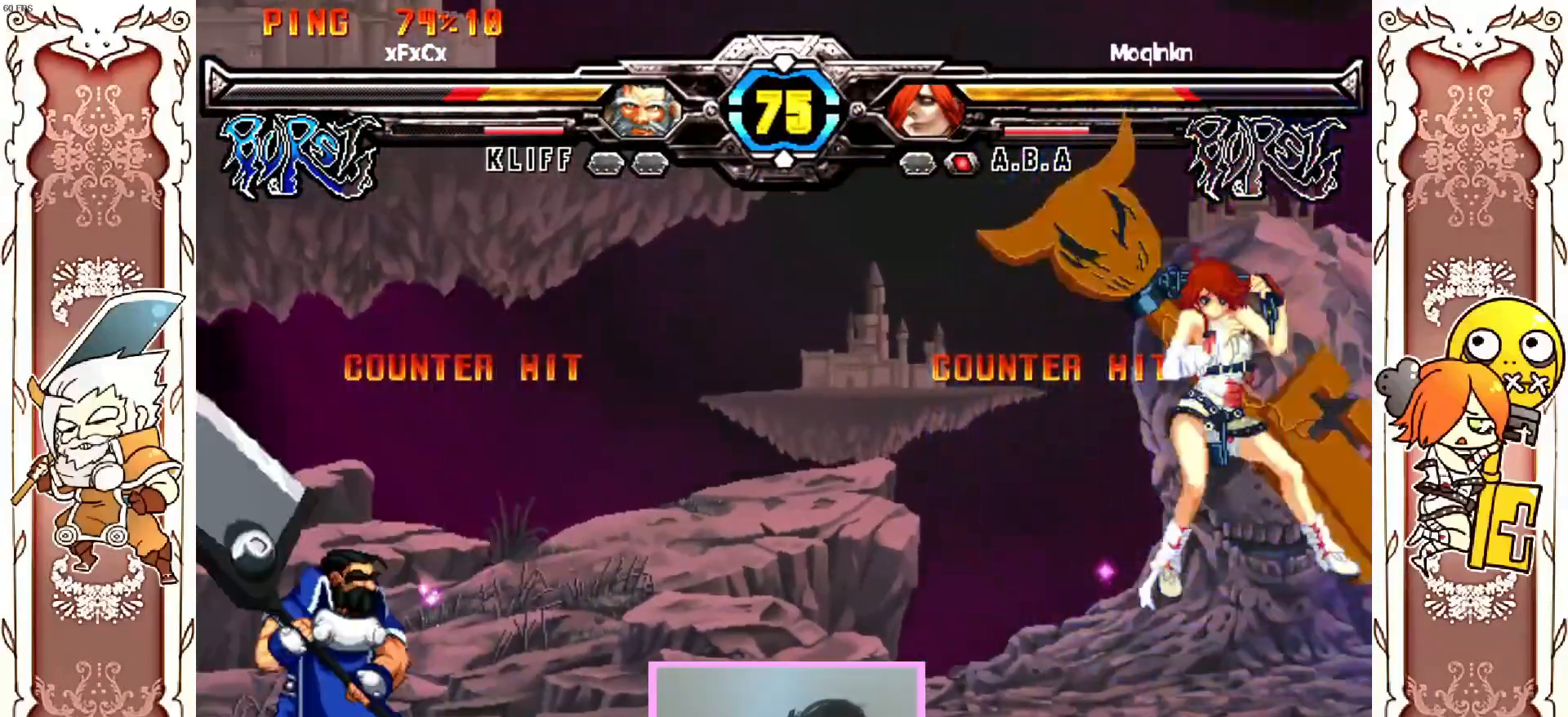
{"dt_ms": 500, "buttons": [], "left_stick": "center", "events": []}
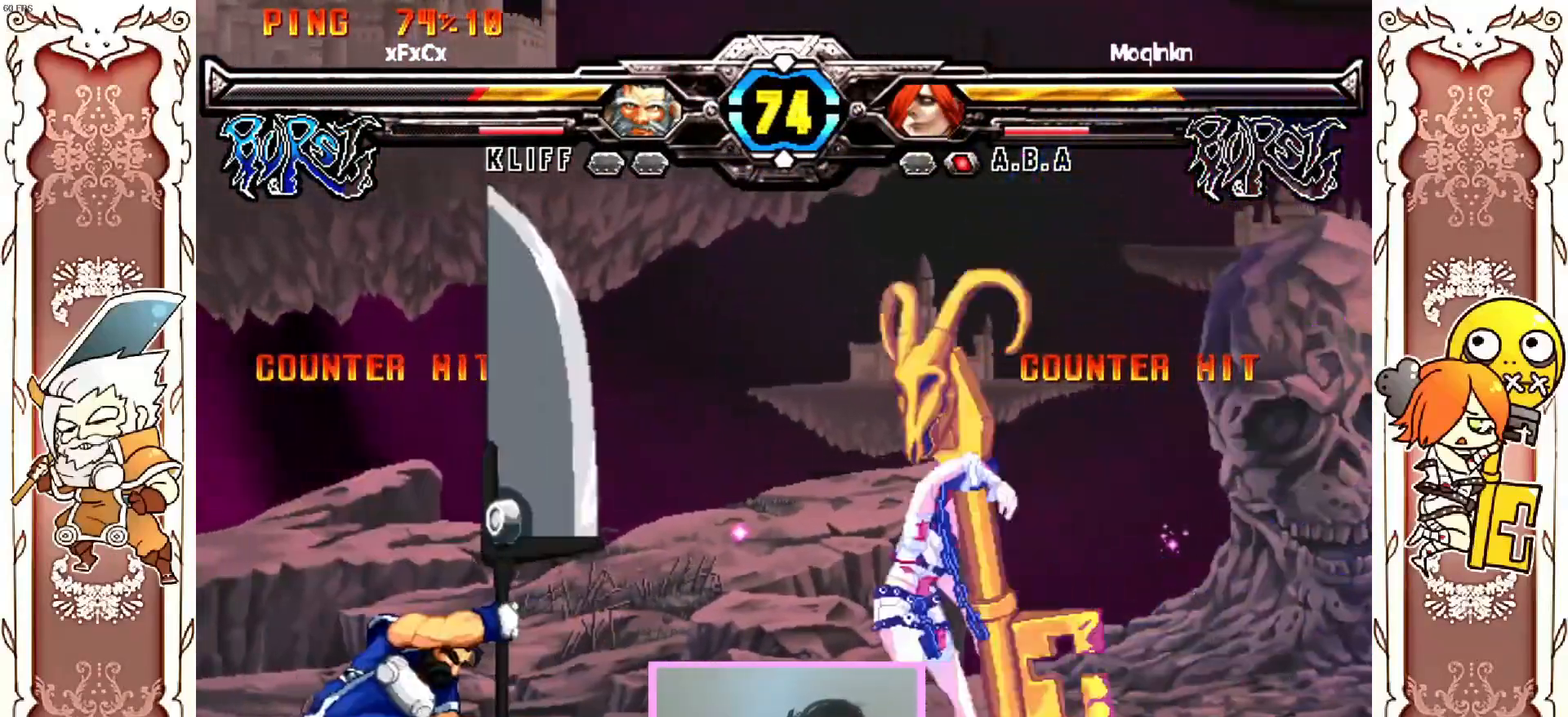
{"dt_ms": 500, "buttons": ["DPAD_RIGHT"], "left_stick": "center"}
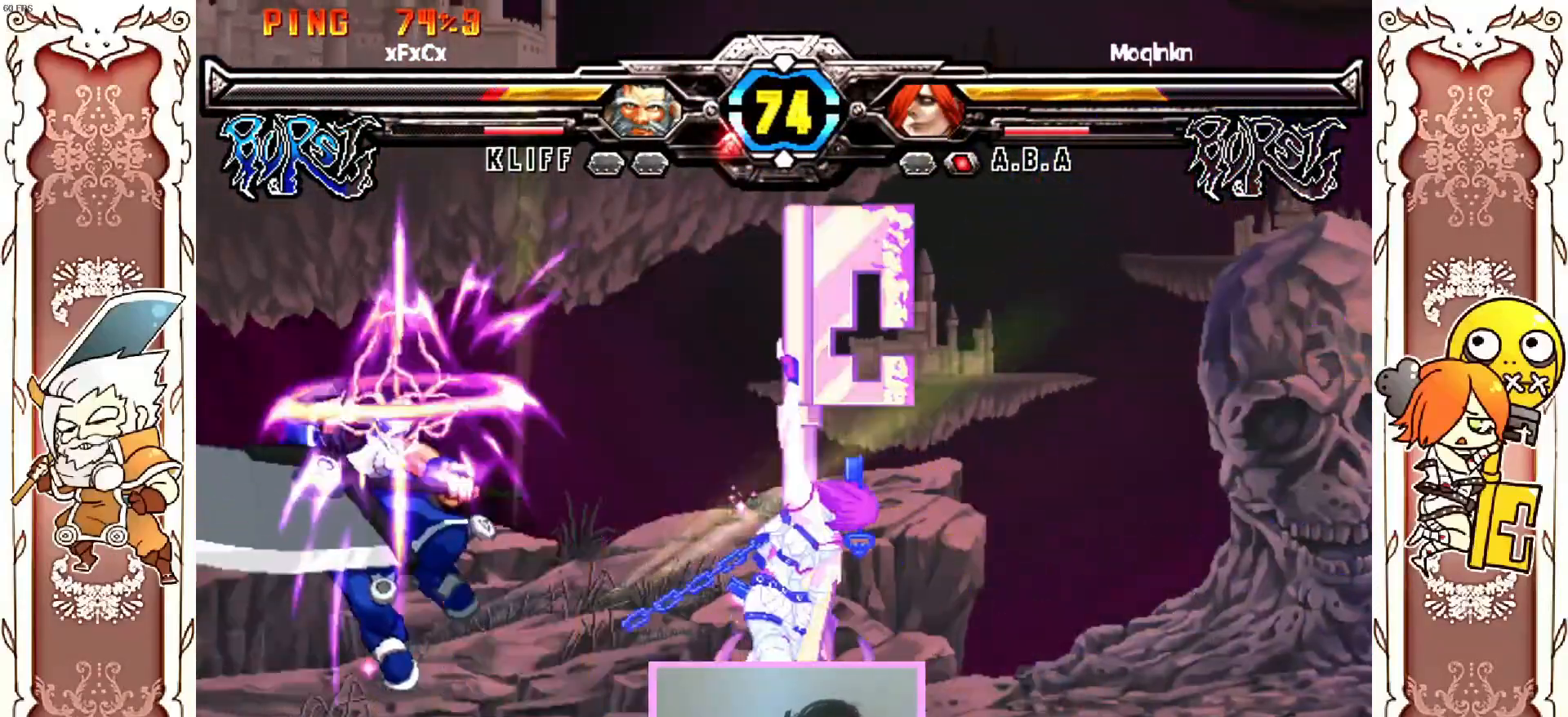
{"dt_ms": 1000, "buttons": ["R1"], "left_stick": "center"}
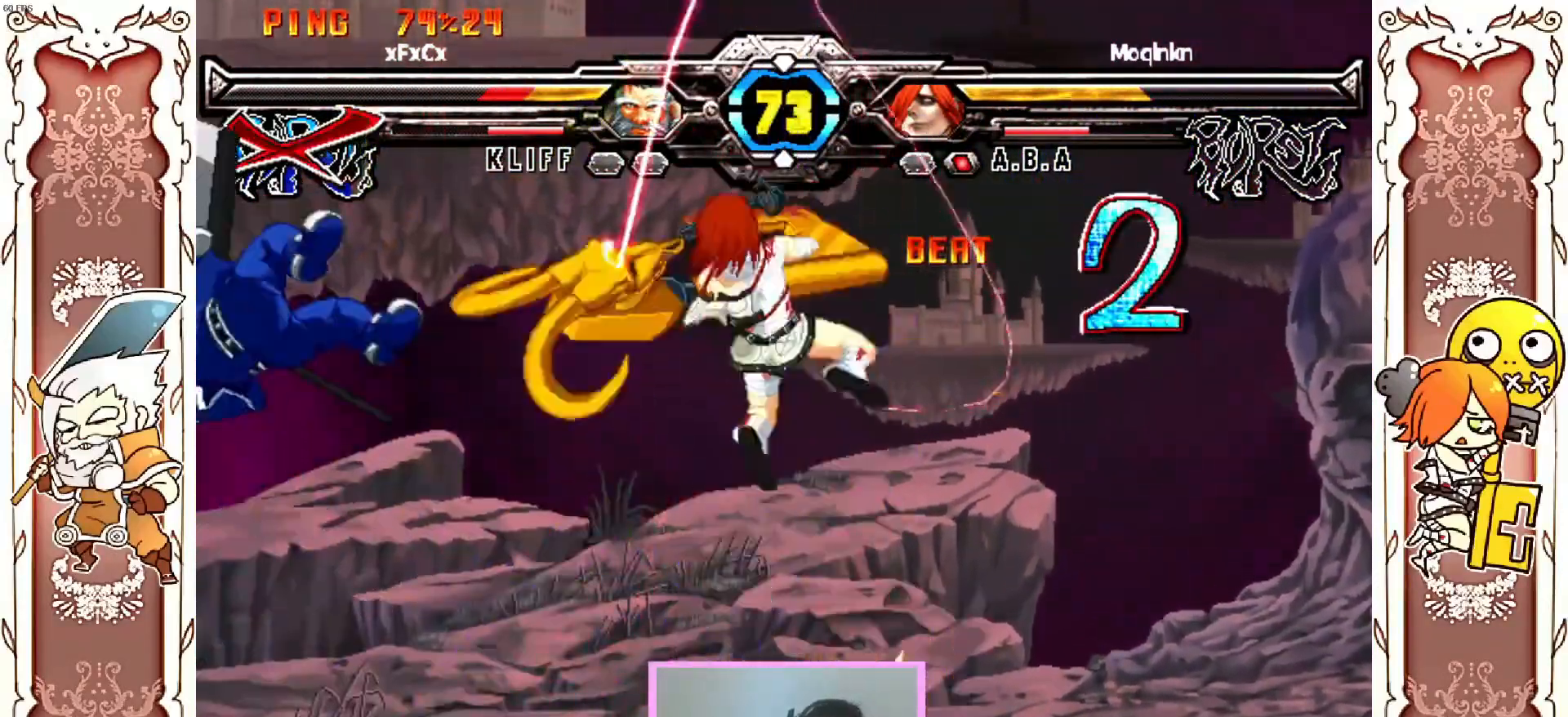
{"dt_ms": 500, "buttons": [], "left_stick": "center"}
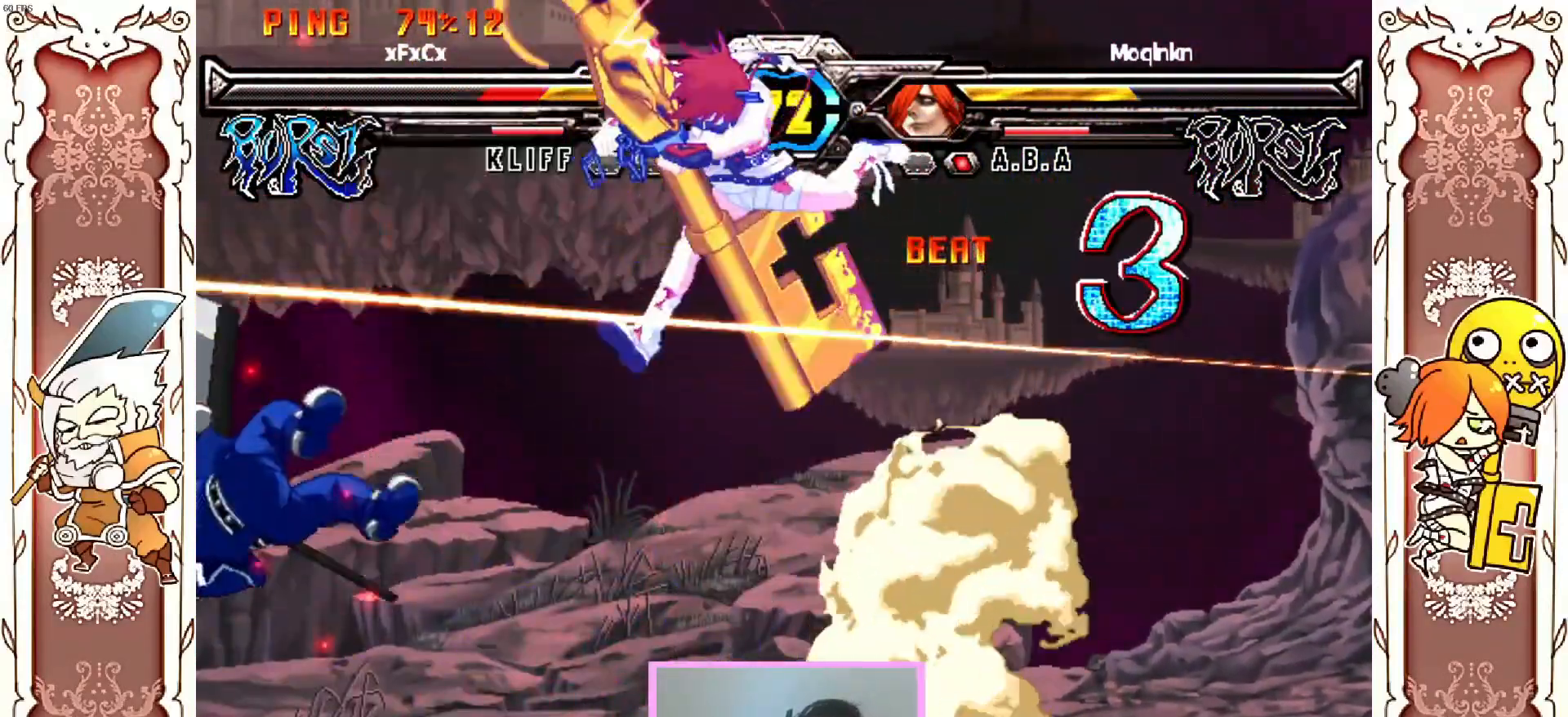
{"dt_ms": 500, "buttons": [], "left_stick": "center", "events": []}
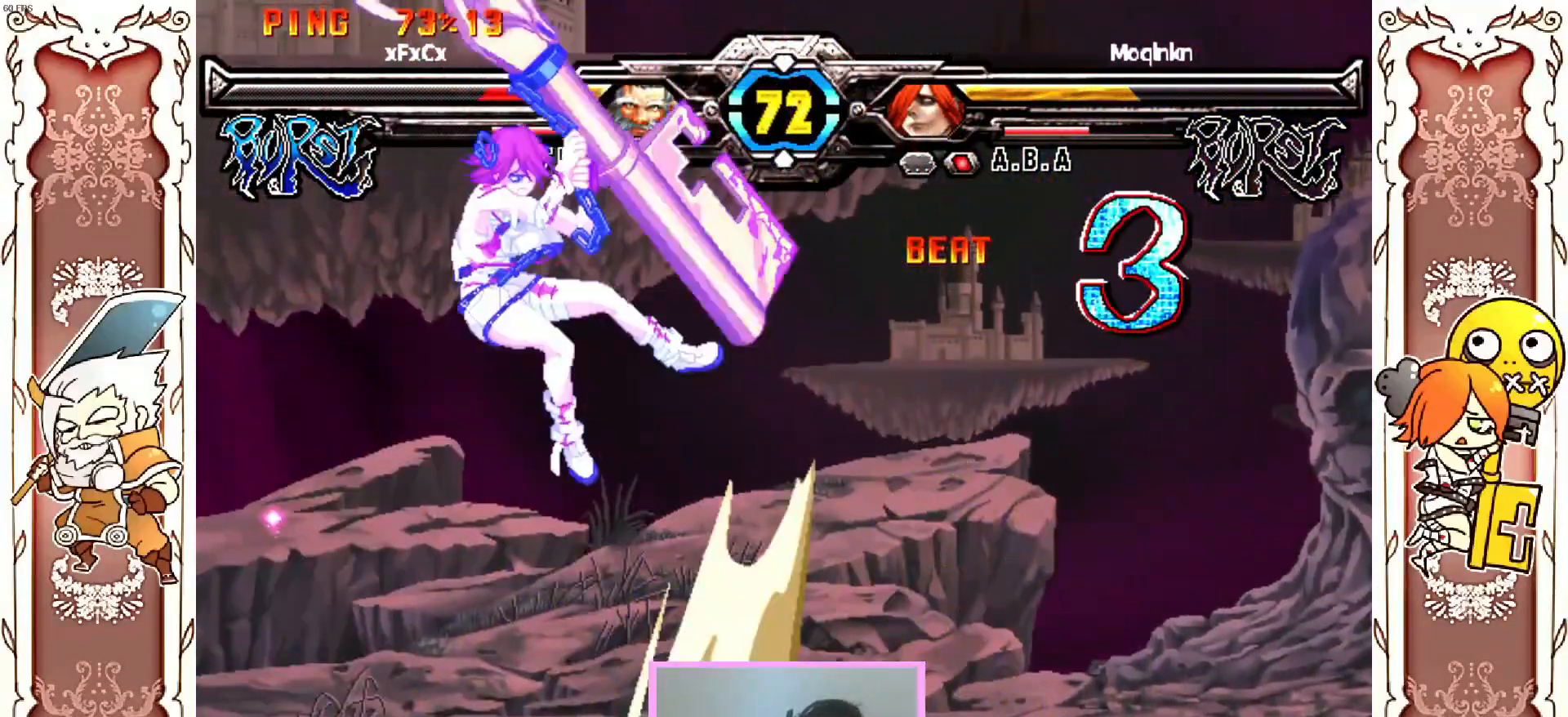
{"dt_ms": 500, "buttons": [], "left_stick": "center", "events": []}
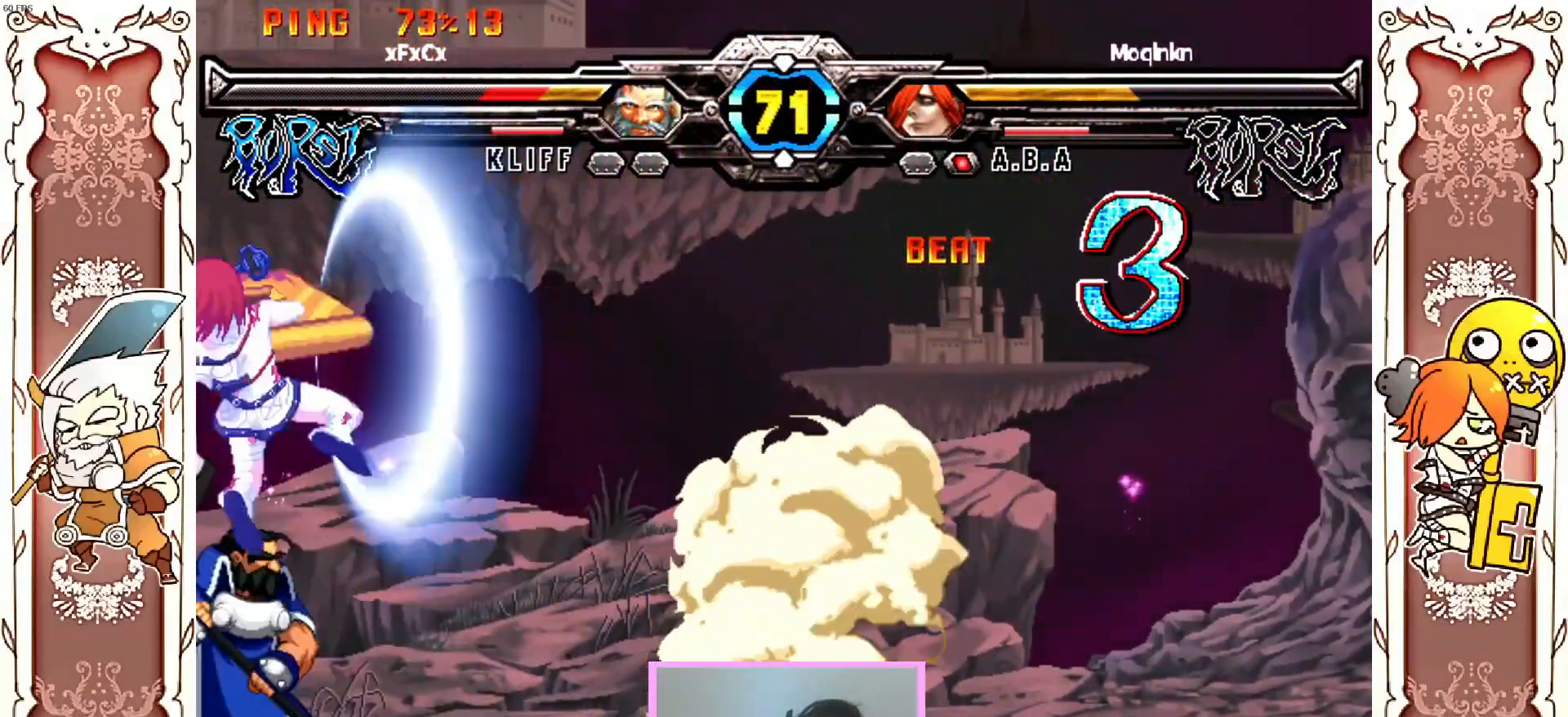
{"dt_ms": 500, "buttons": [], "left_stick": "center", "events": [[17, "R1", "down"], [50, "R1", "up"]]}
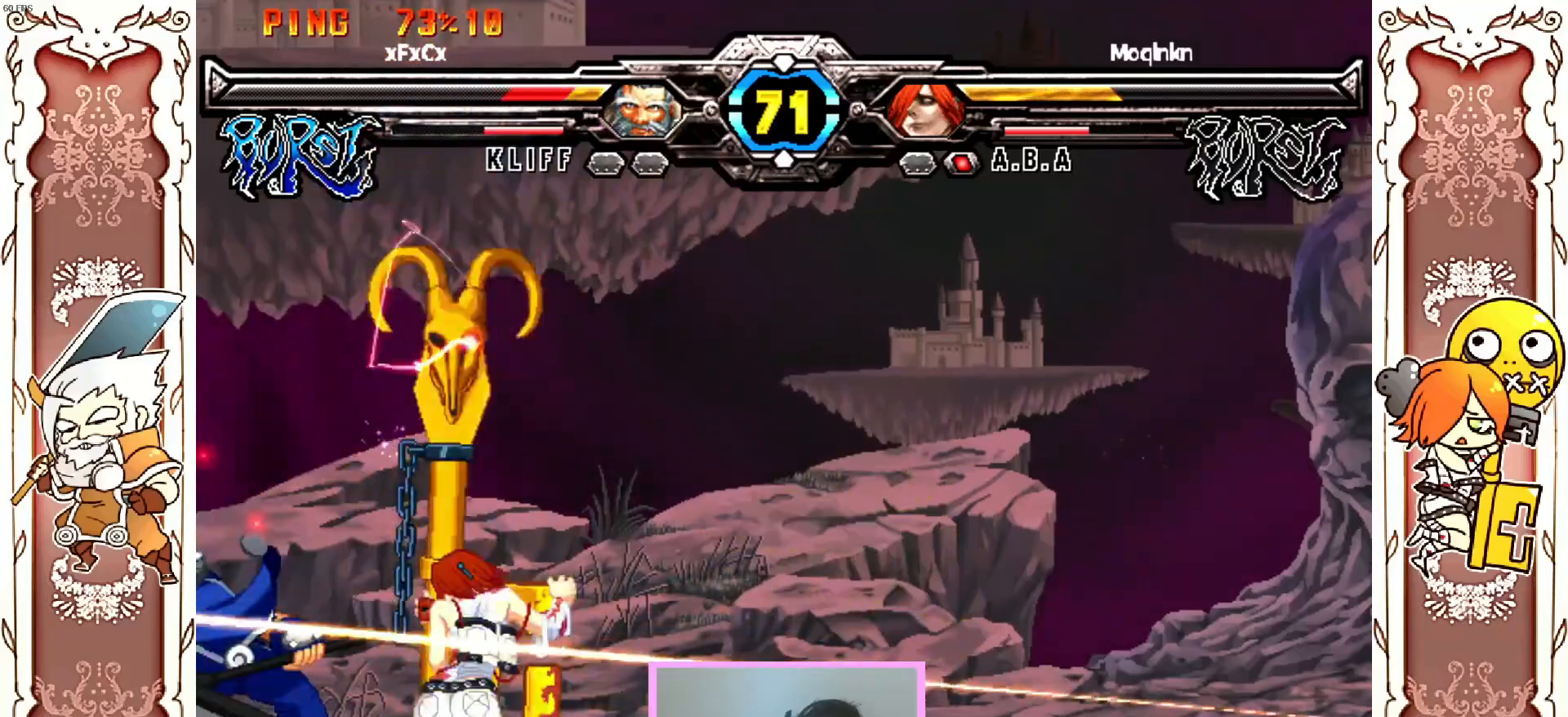
{"dt_ms": 500, "buttons": [], "left_stick": "center", "events": [[33, "X", "down"], [67, "X", "up"], [83, "X", "down"], [133, "X", "up"], [233, "Y", "down"], [350, "Y", "up"]]}
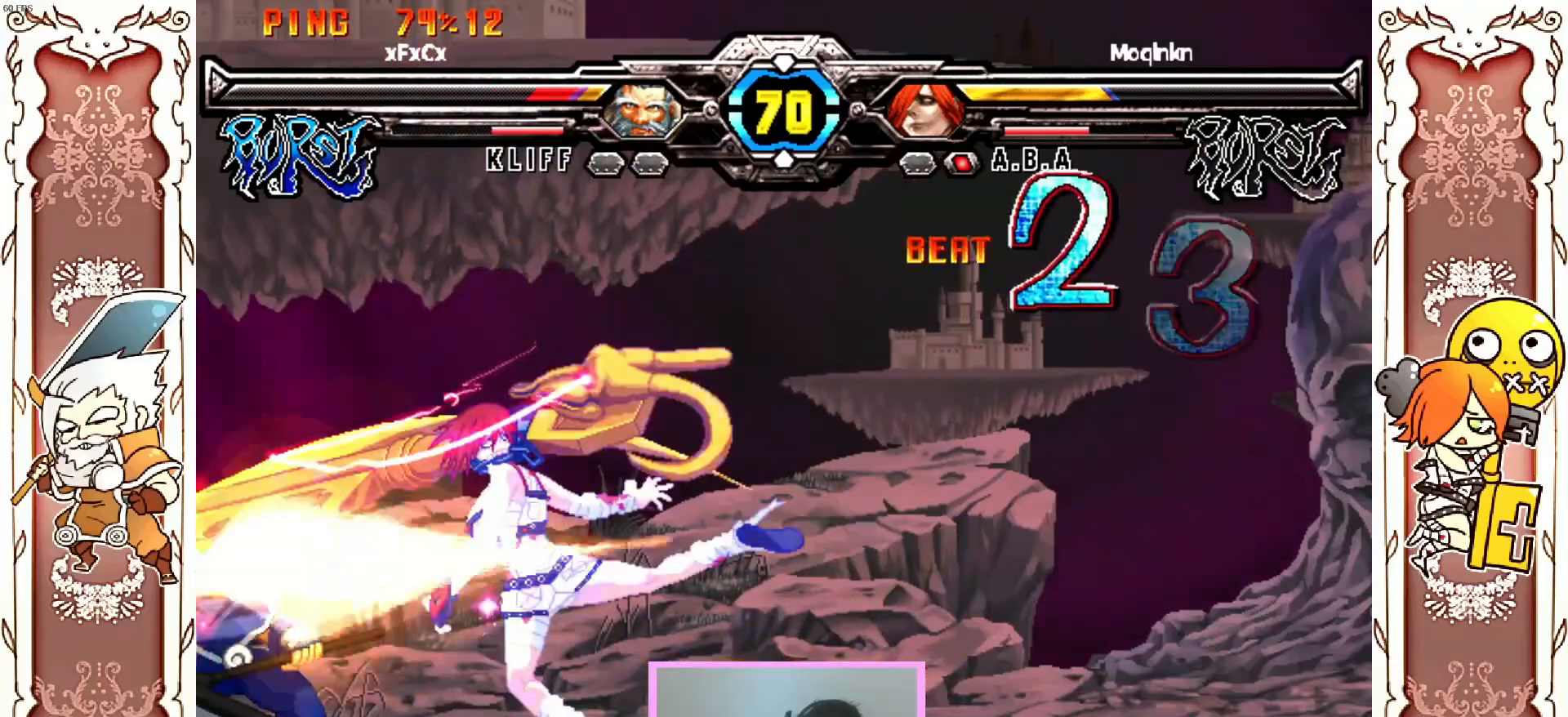
{"dt_ms": 500, "buttons": [], "left_stick": "center", "events": [[50, "R1", "down"], [167, "R1", "up"]]}
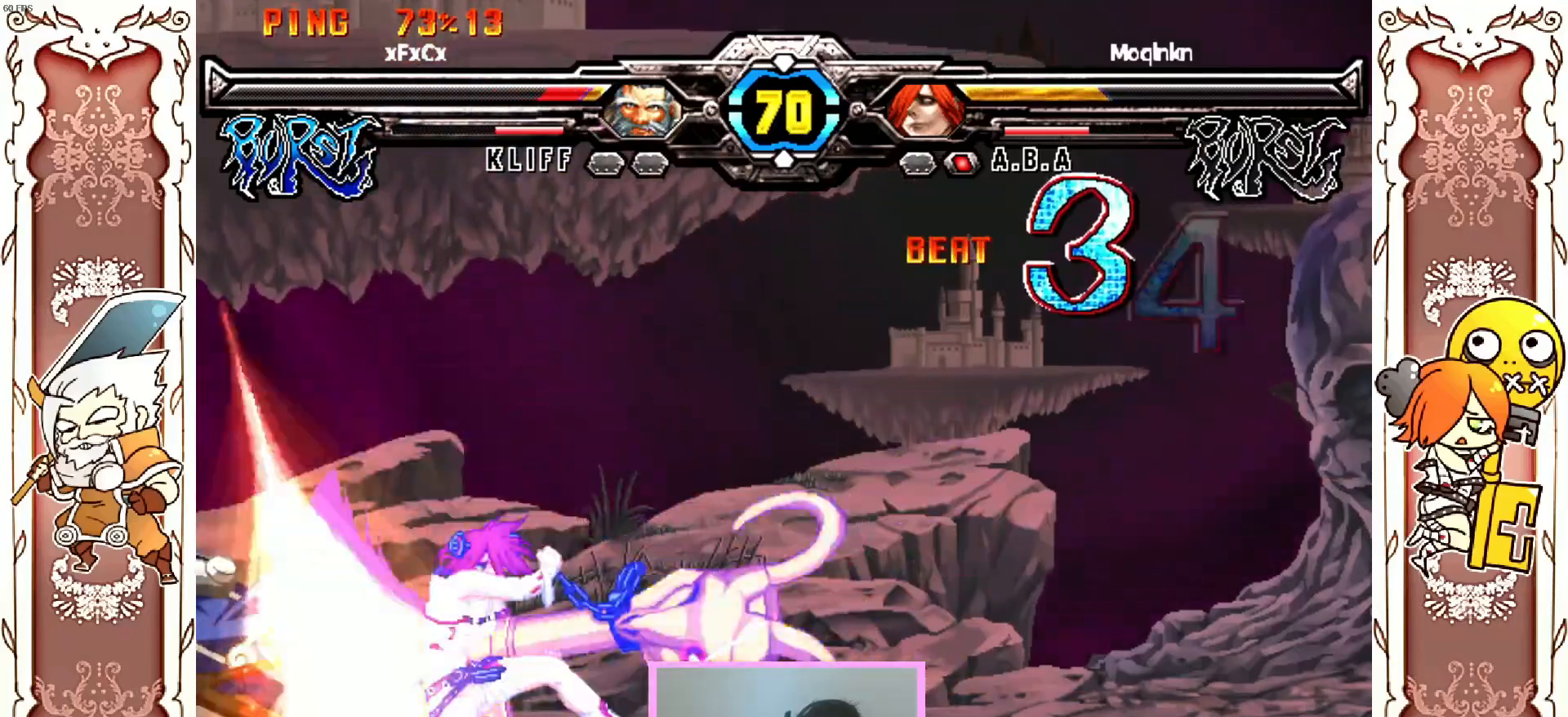
{"dt_ms": 500, "buttons": ["R1"], "left_stick": "center", "events": [[433, "R1", "down"]]}
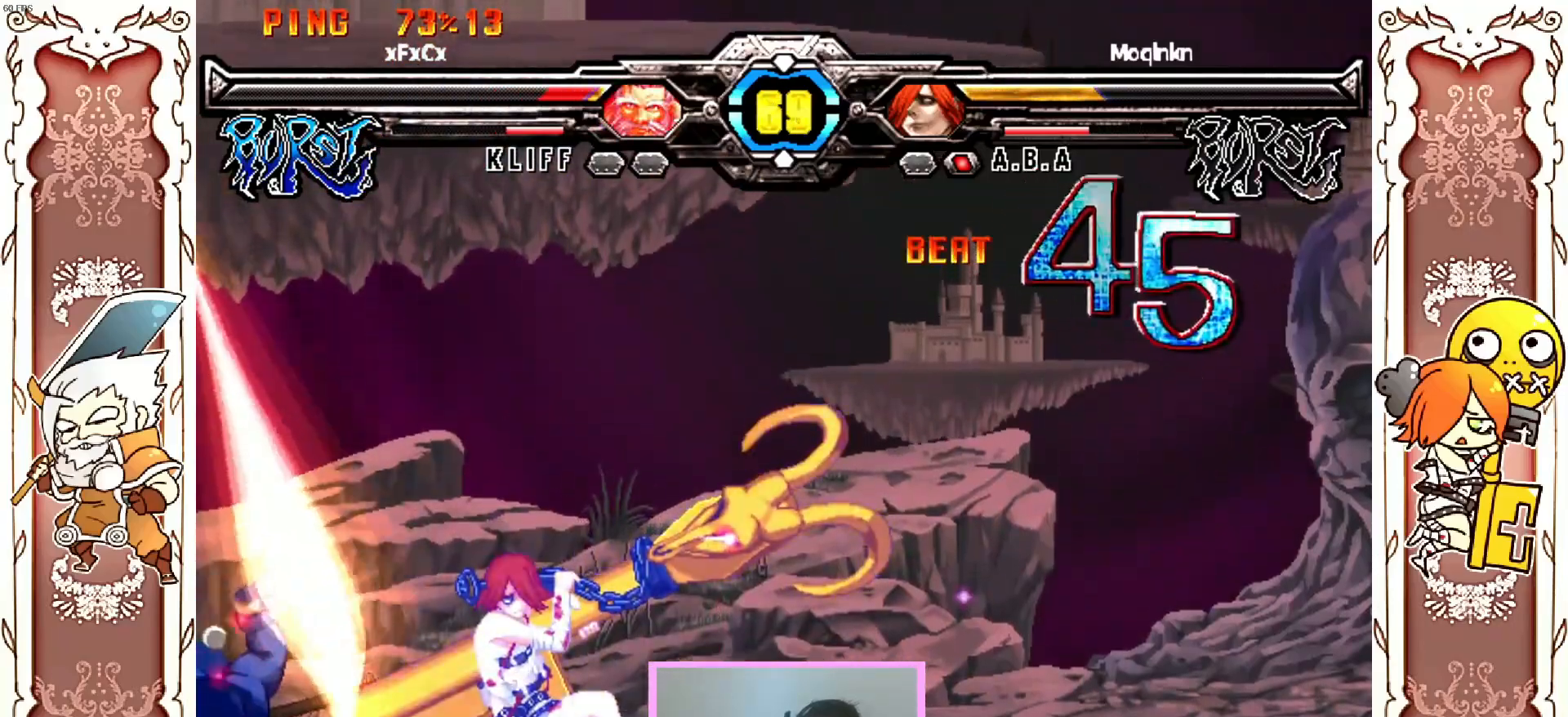
{"dt_ms": 500, "buttons": [], "left_stick": "center", "events": [[33, "R1", "up"]]}
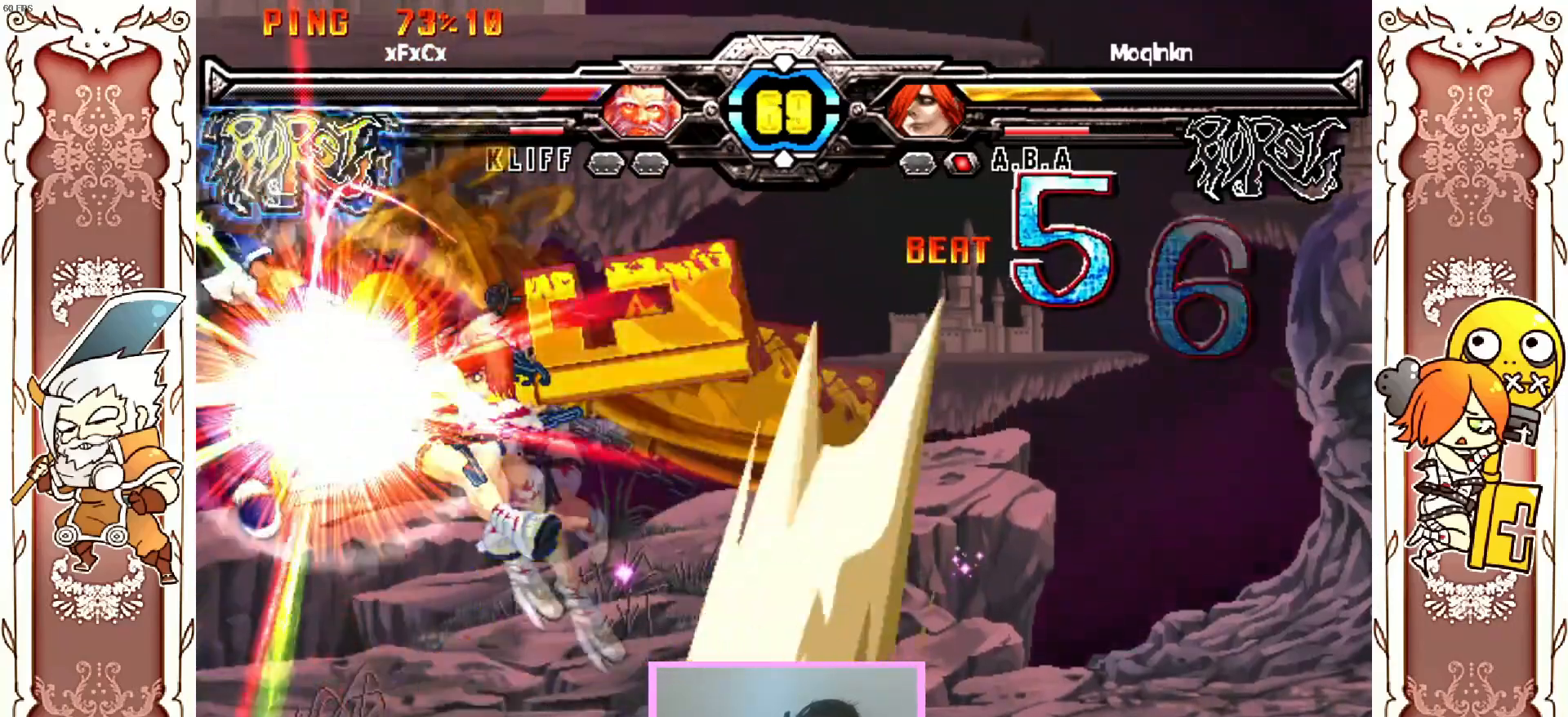
{"dt_ms": 500, "buttons": [], "left_stick": "center", "events": [[367, "Y", "down"], [383, "Y", "up"], [417, "Y", "down"], [467, "Y", "up"]]}
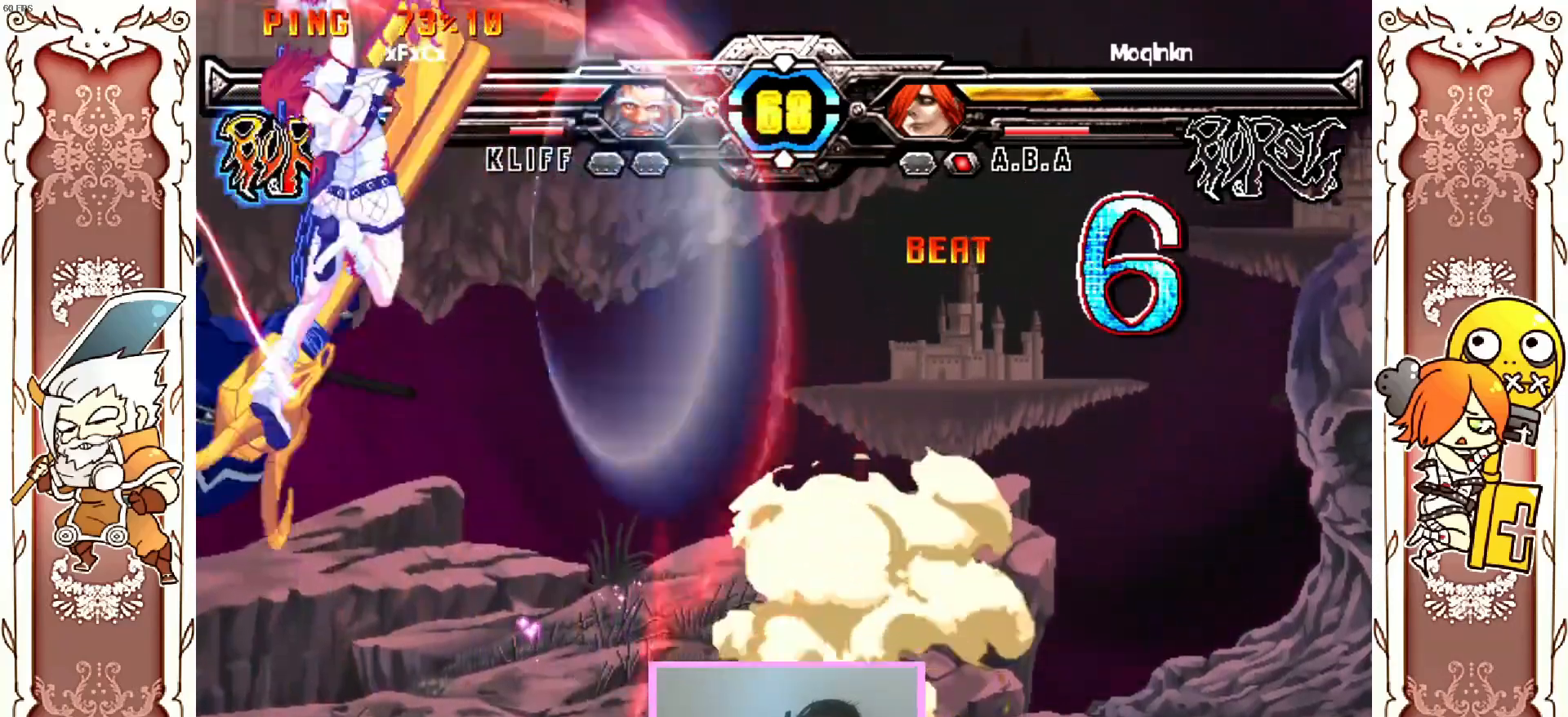
{"dt_ms": 500, "buttons": [], "left_stick": "center", "events": [[217, "R1", "down"], [250, "R1", "up"], [317, "R1", "down"], [417, "R1", "up"]]}